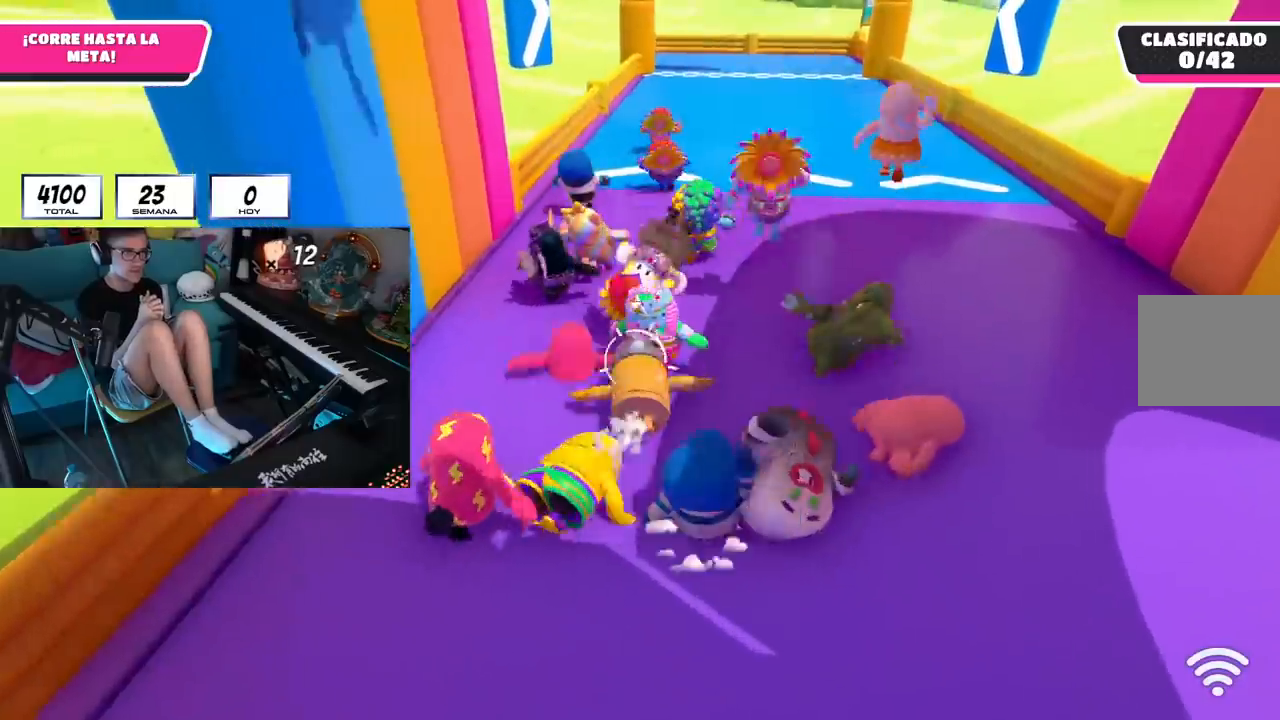
Gameplay with a controller (PlayStation layout); each line is a JSON object with the inputs held at the frame after it. "events" lists button and stick changes between this image and that frame as [ms after this image, input, new state], when the widget could be followed in between. Not read: CIRCLE CROSS L2 R1 R2 SQUARE TRIANGLE.
{"buttons": ["L1", "L3"], "left_stick": "up", "right_stick": "center", "events": []}
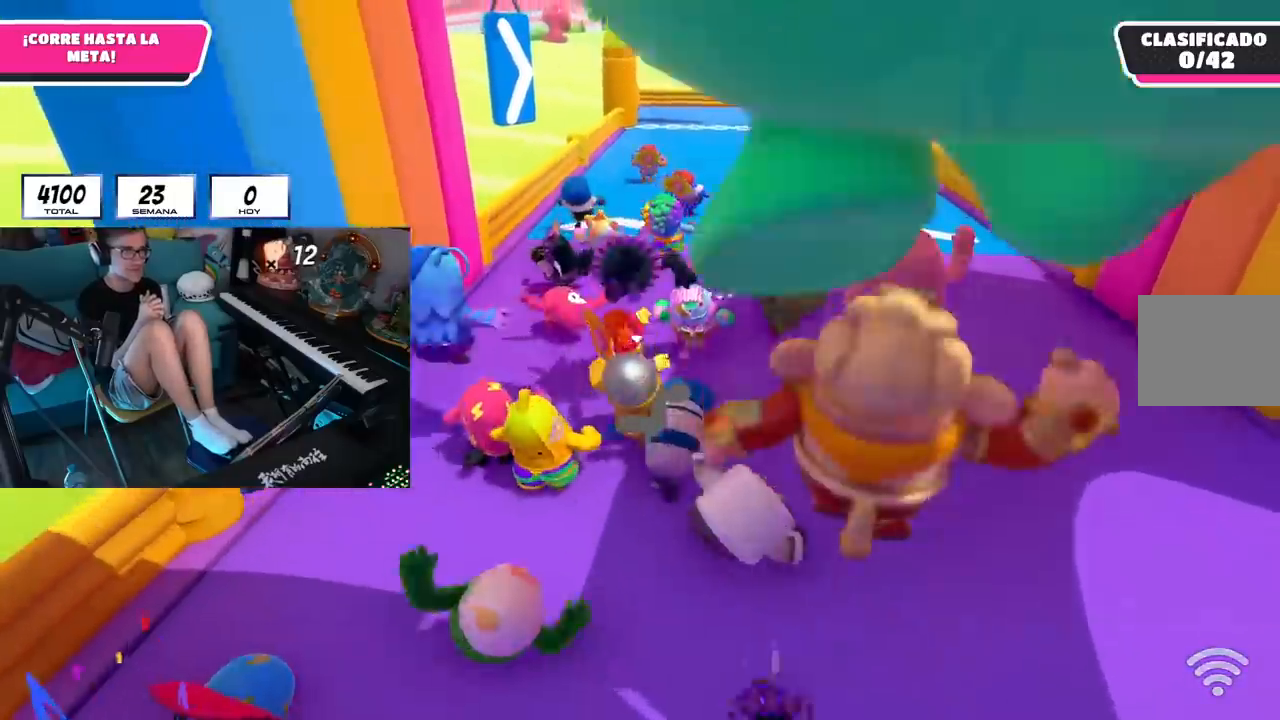
{"buttons": ["L1", "L3"], "left_stick": "up", "right_stick": "center", "events": []}
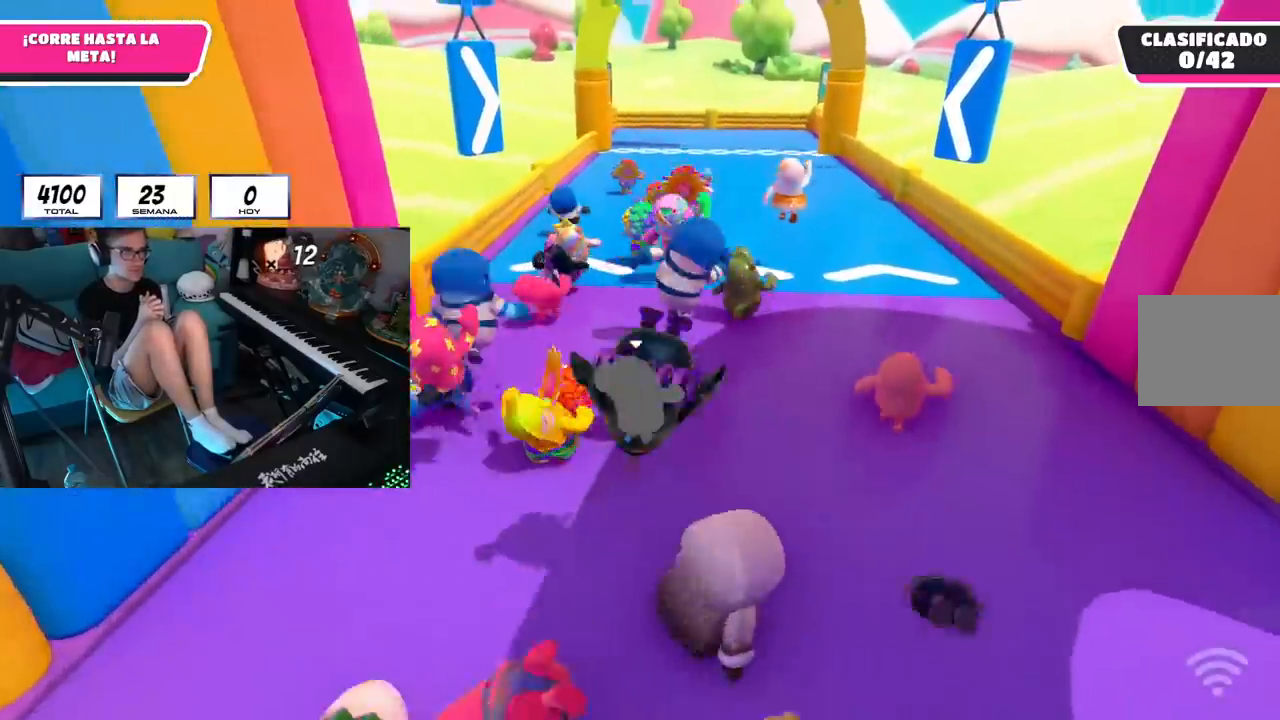
{"buttons": ["L1", "L3"], "left_stick": "up", "right_stick": "center", "events": []}
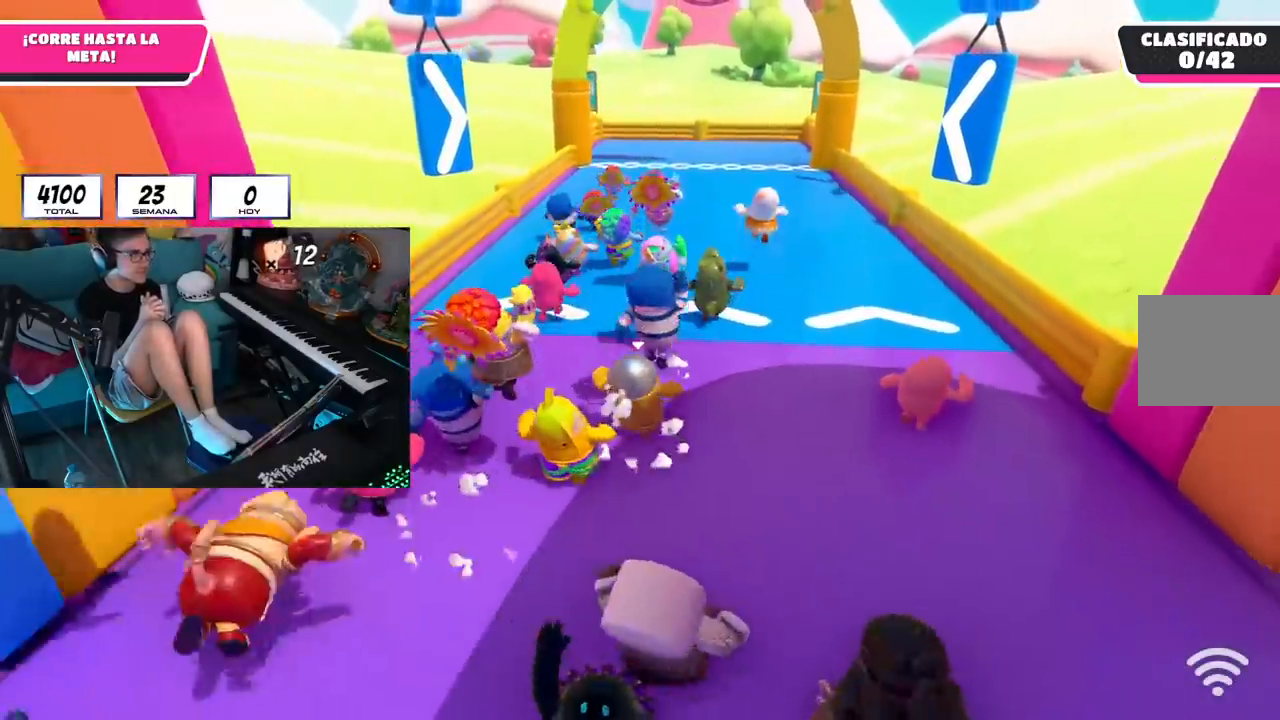
{"buttons": ["L1", "L3"], "left_stick": "up", "right_stick": "center", "events": []}
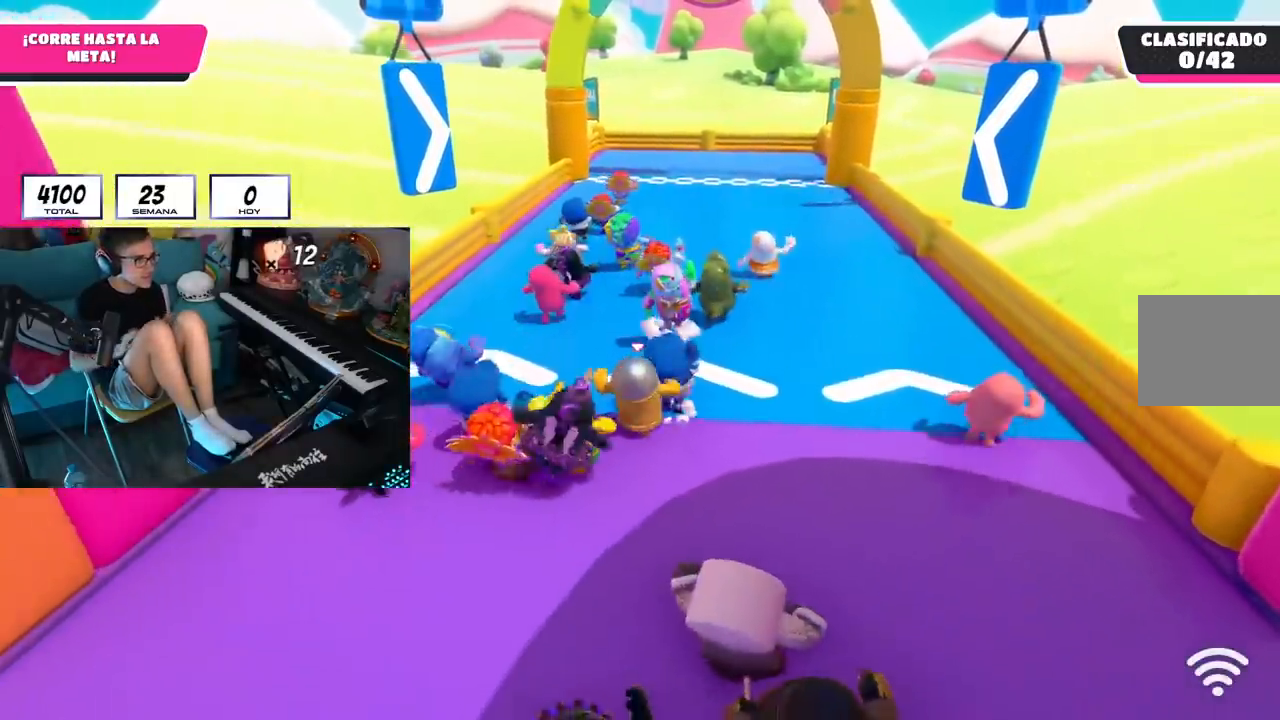
{"buttons": ["L1", "L3"], "left_stick": "up", "right_stick": "center", "events": []}
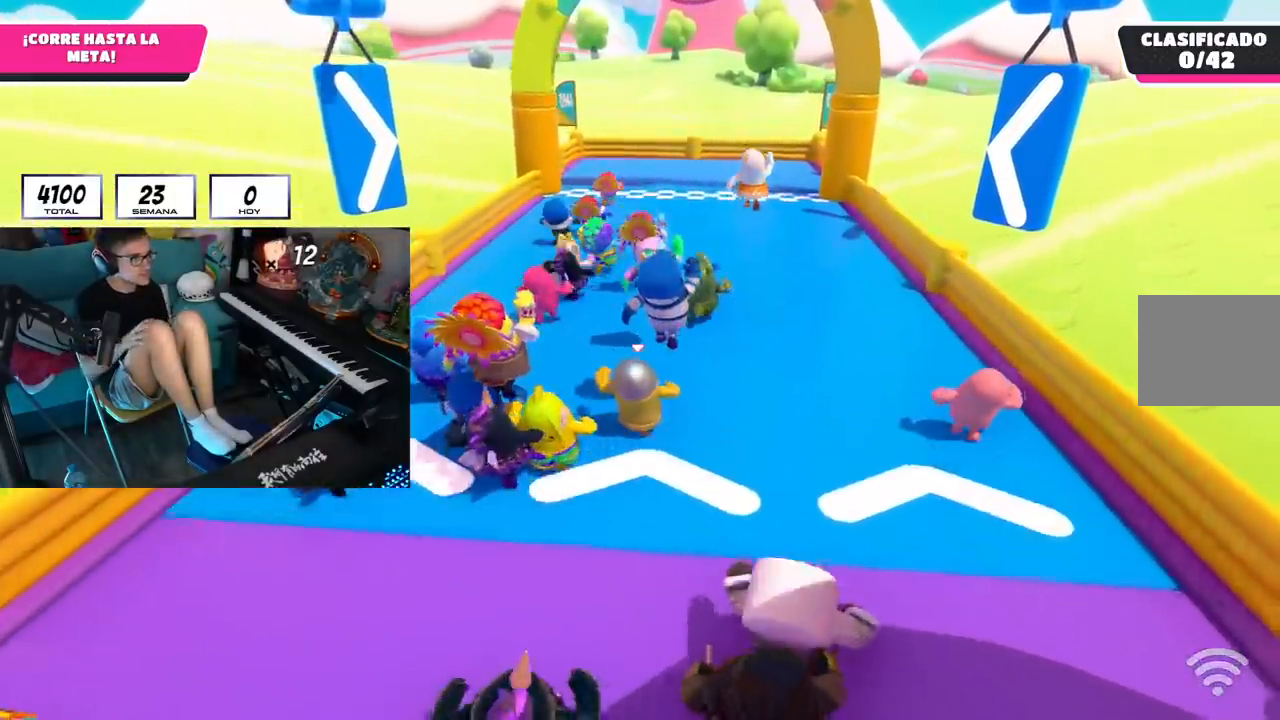
{"buttons": ["L1", "L3"], "left_stick": "up", "right_stick": "center", "events": []}
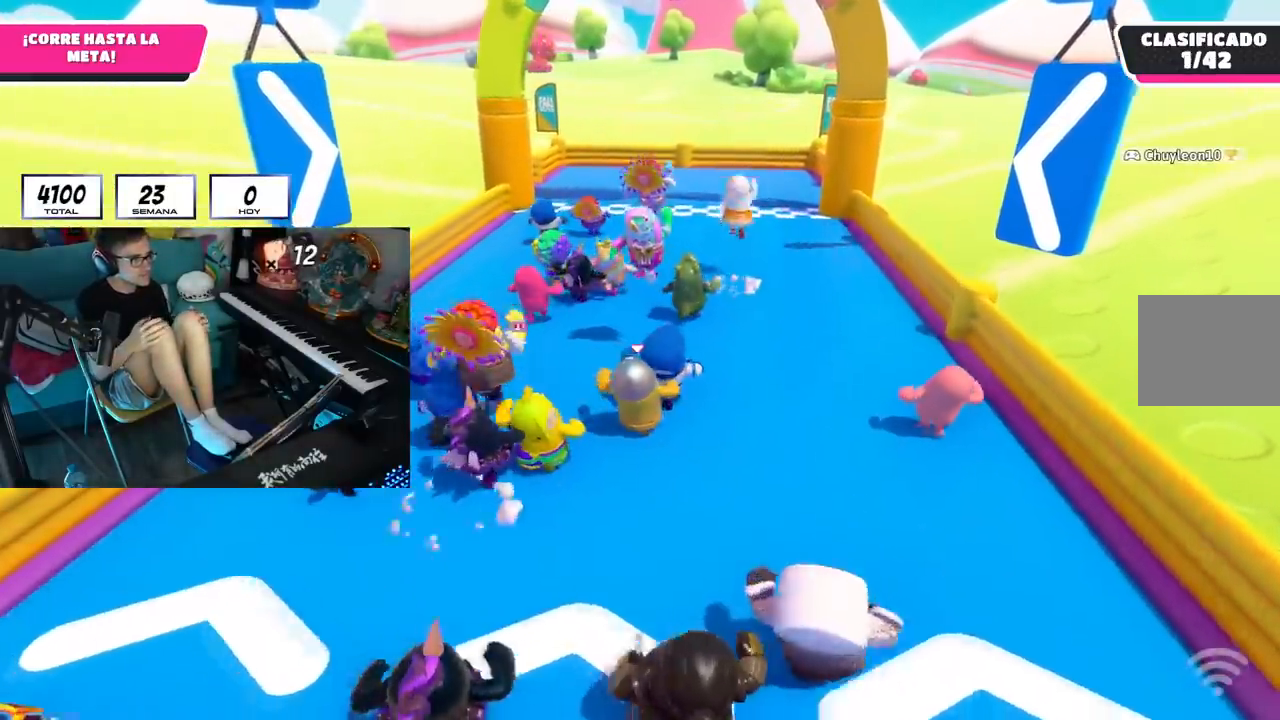
{"buttons": ["L1", "L3"], "left_stick": "up", "right_stick": "center", "events": []}
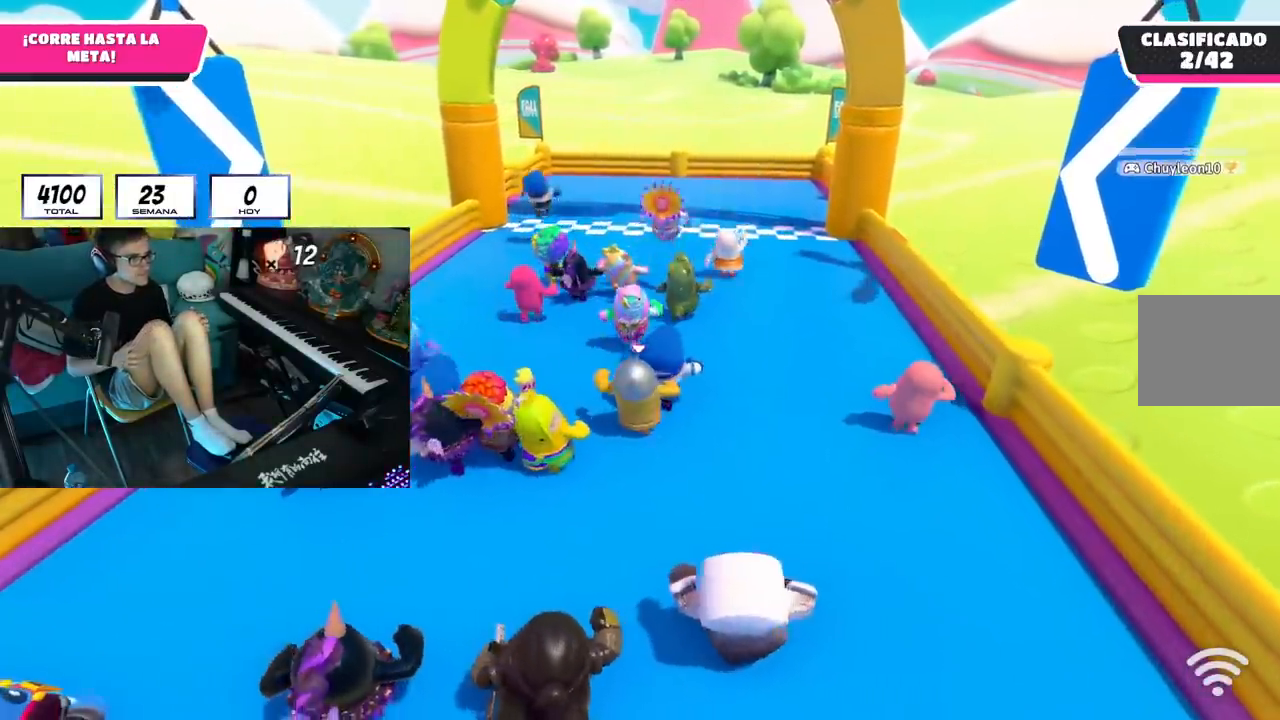
{"buttons": ["L1", "L3"], "left_stick": "up", "right_stick": "center", "events": []}
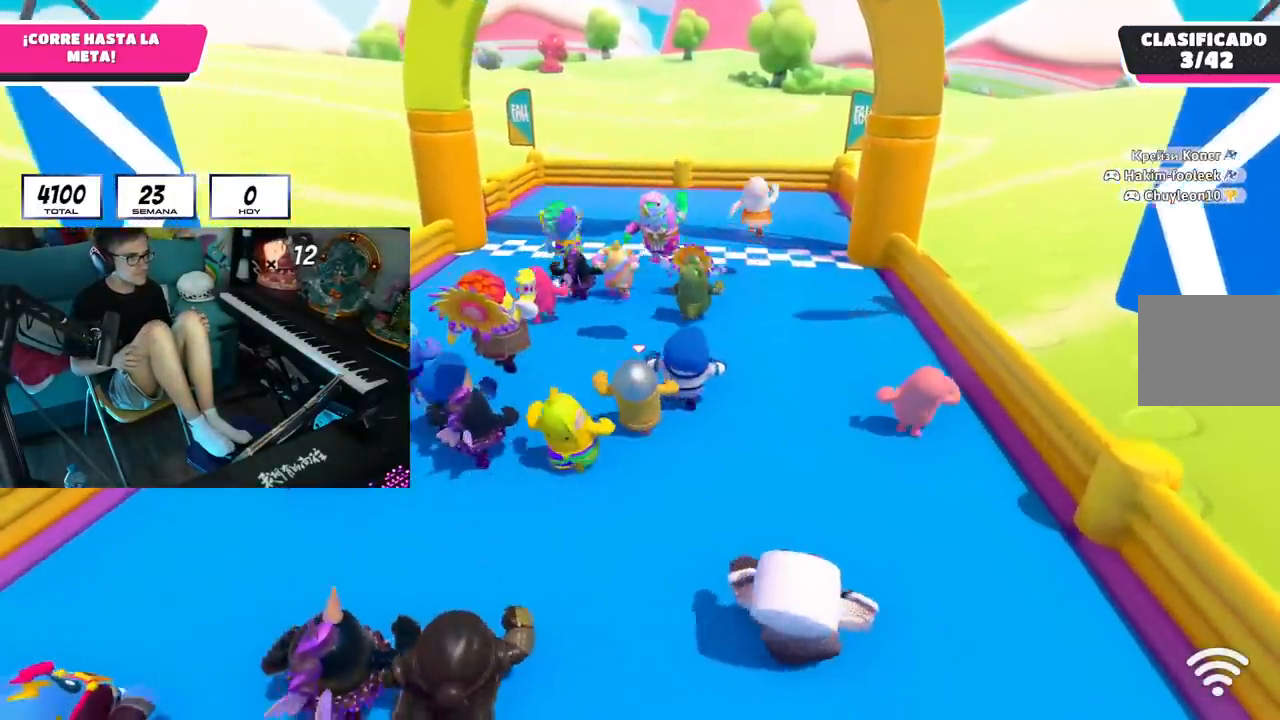
{"buttons": ["L1", "L3"], "left_stick": "up", "right_stick": "center", "events": []}
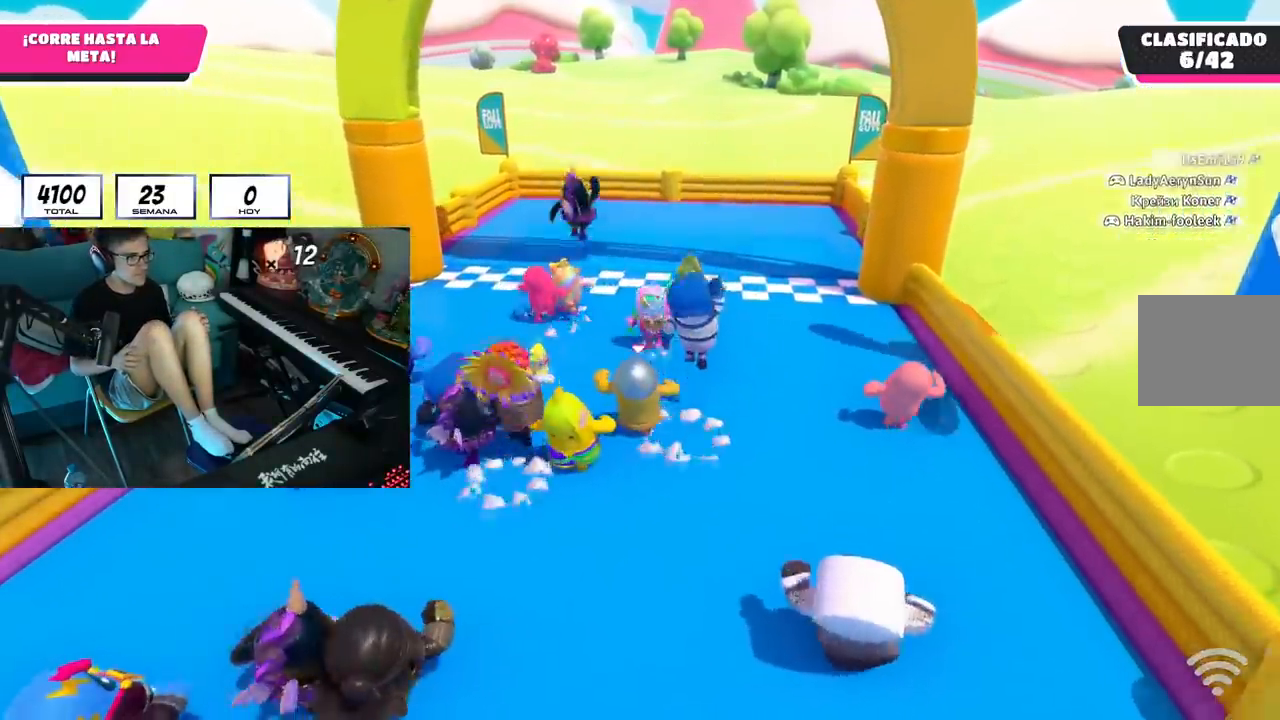
{"buttons": ["L1", "L3"], "left_stick": "up", "right_stick": "center", "events": []}
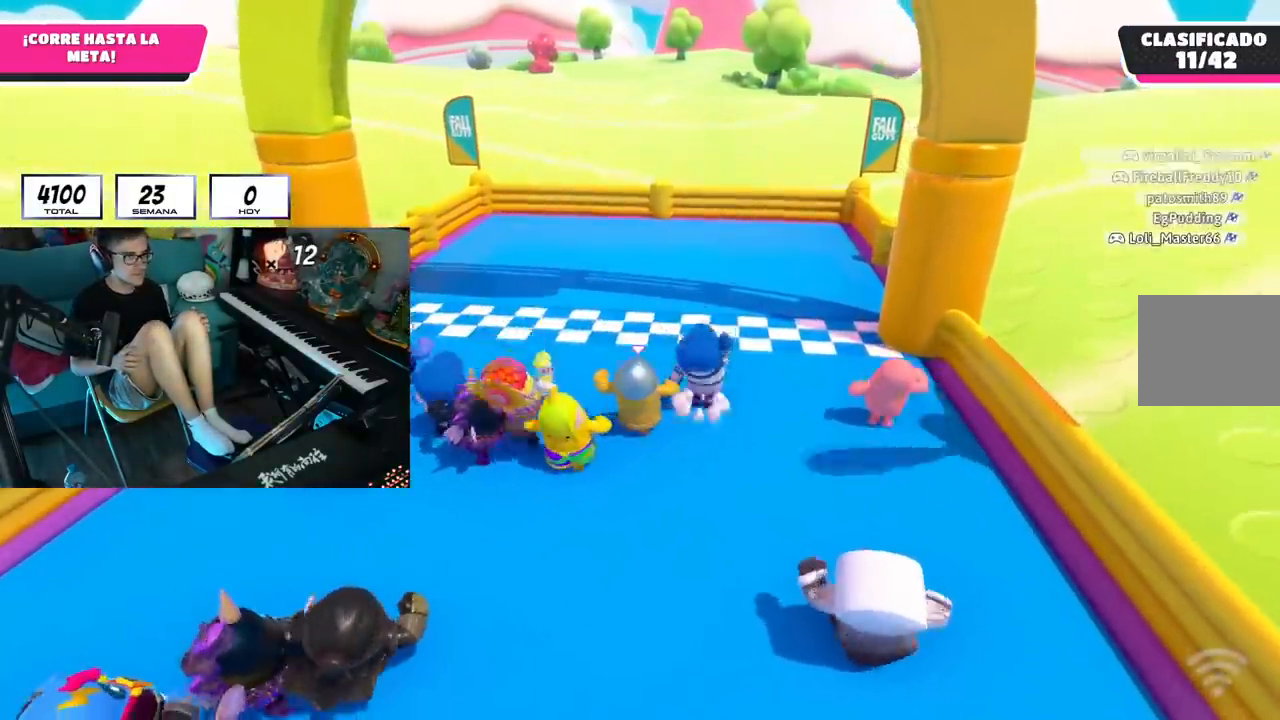
{"buttons": ["L1", "L3"], "left_stick": "up", "right_stick": "center", "events": []}
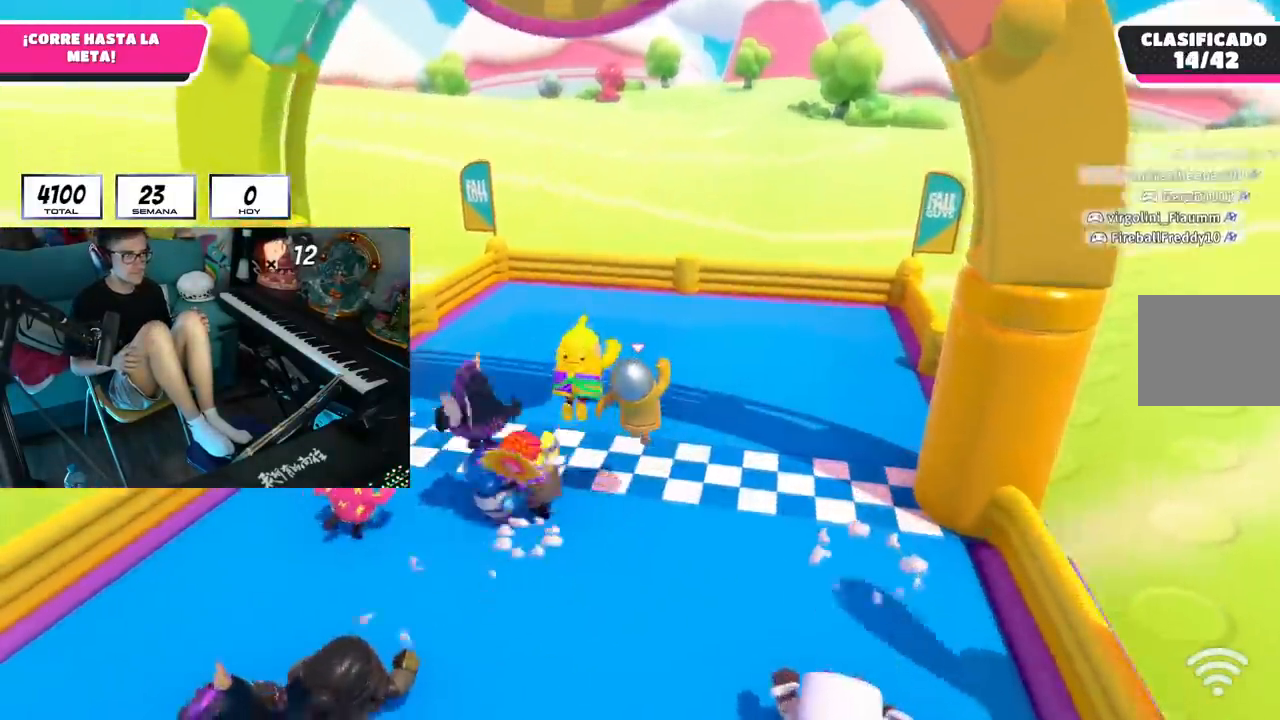
{"buttons": ["L1"], "left_stick": "up", "right_stick": "center"}